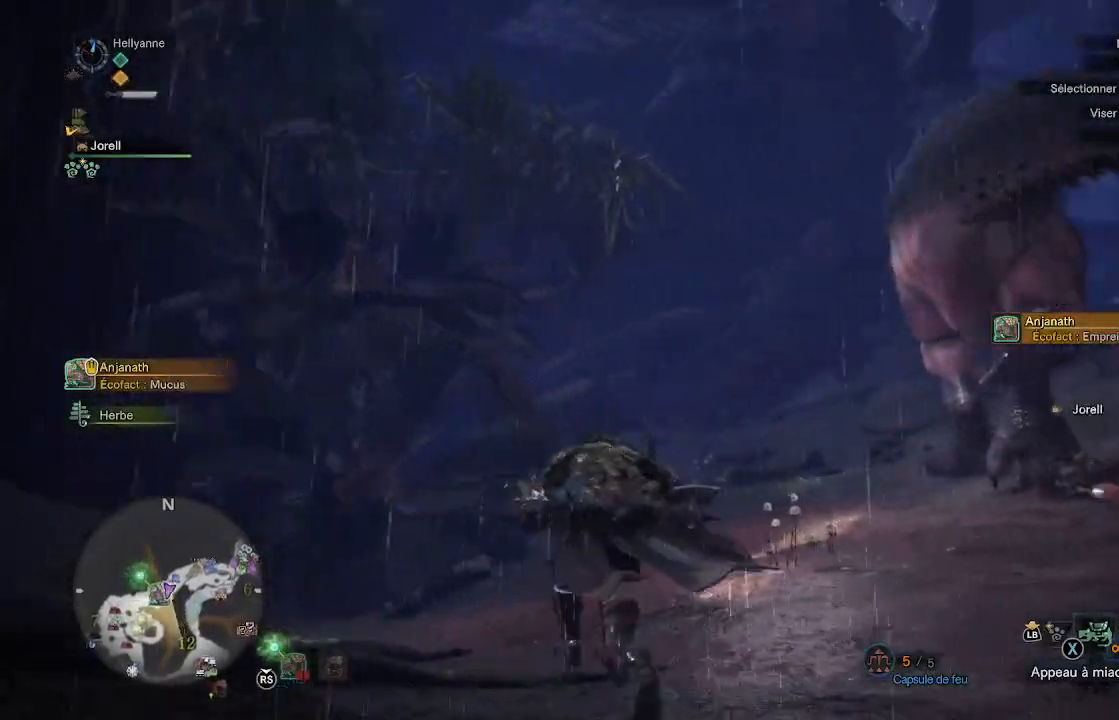
Gameplay with a controller (Xbox layout); each line is a JSON object with the inputs held at the frame after it. "events" lists button and stick changes between this image and that frame as [ms after this image, input, new state], when the widget could be followed in between.
{"buttons": [], "left_stick": "up", "right_stick": "center", "events": [[117, "right_stick", "center"]]}
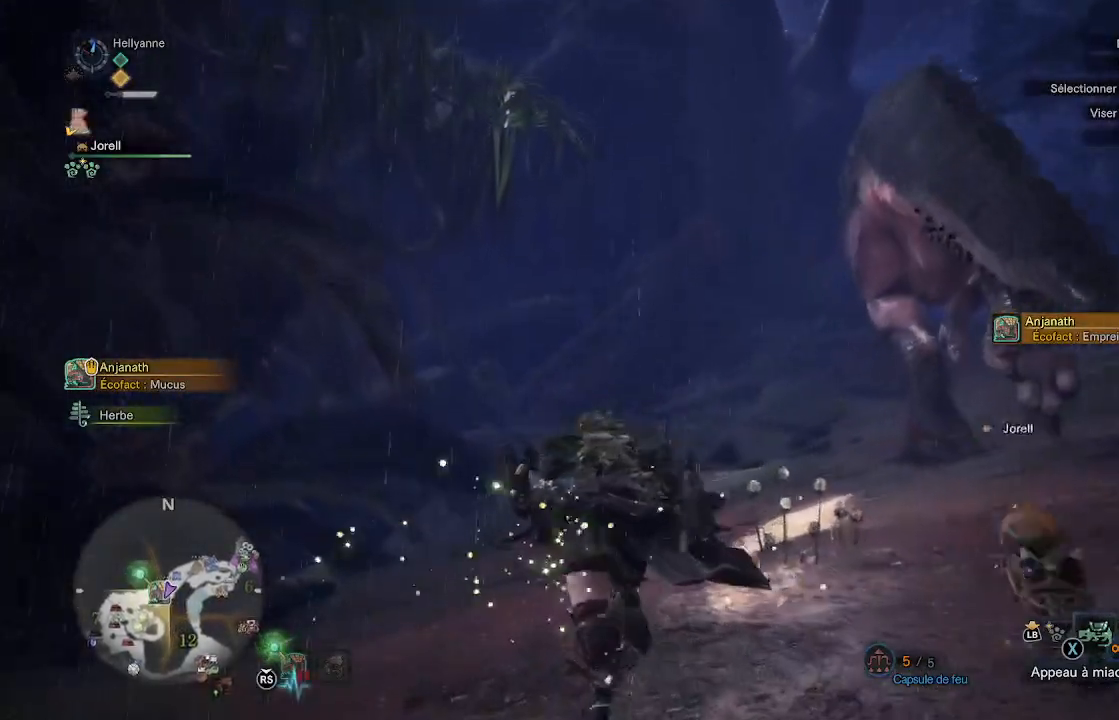
{"buttons": [], "left_stick": "up", "right_stick": "center", "events": [[33, "right_stick", "up-right"], [233, "right_stick", "center"]]}
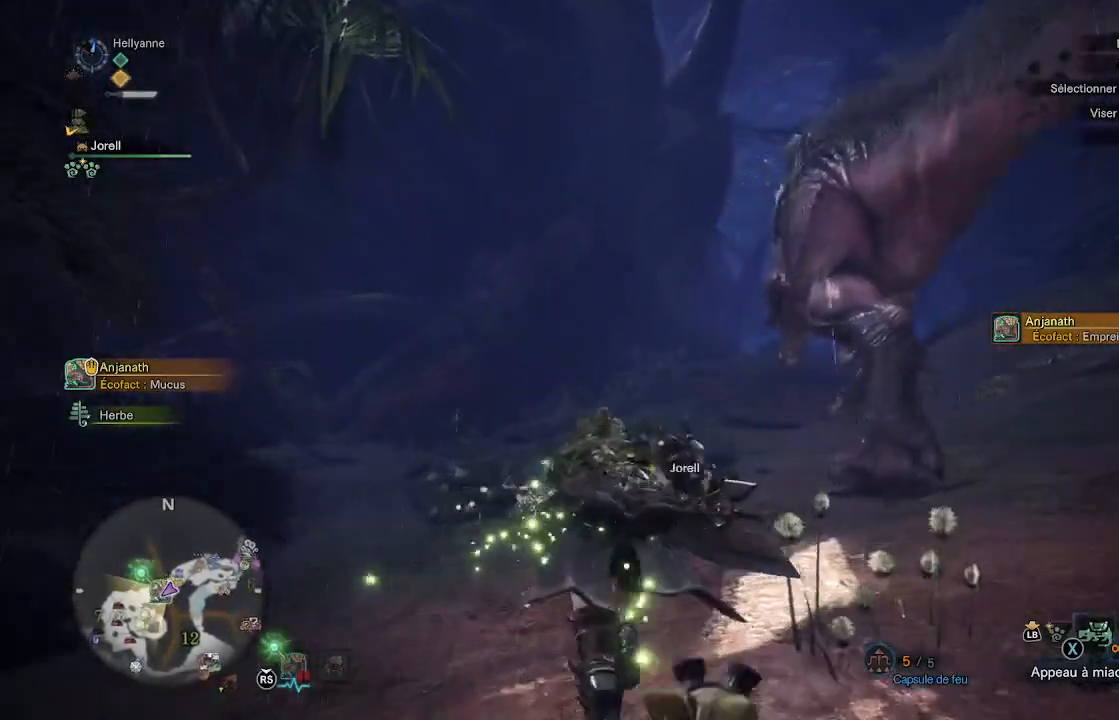
{"buttons": [], "left_stick": "up", "right_stick": "up-right", "events": [[67, "right_stick", "up-right"], [233, "right_stick", "center"], [483, "right_stick", "up-right"]]}
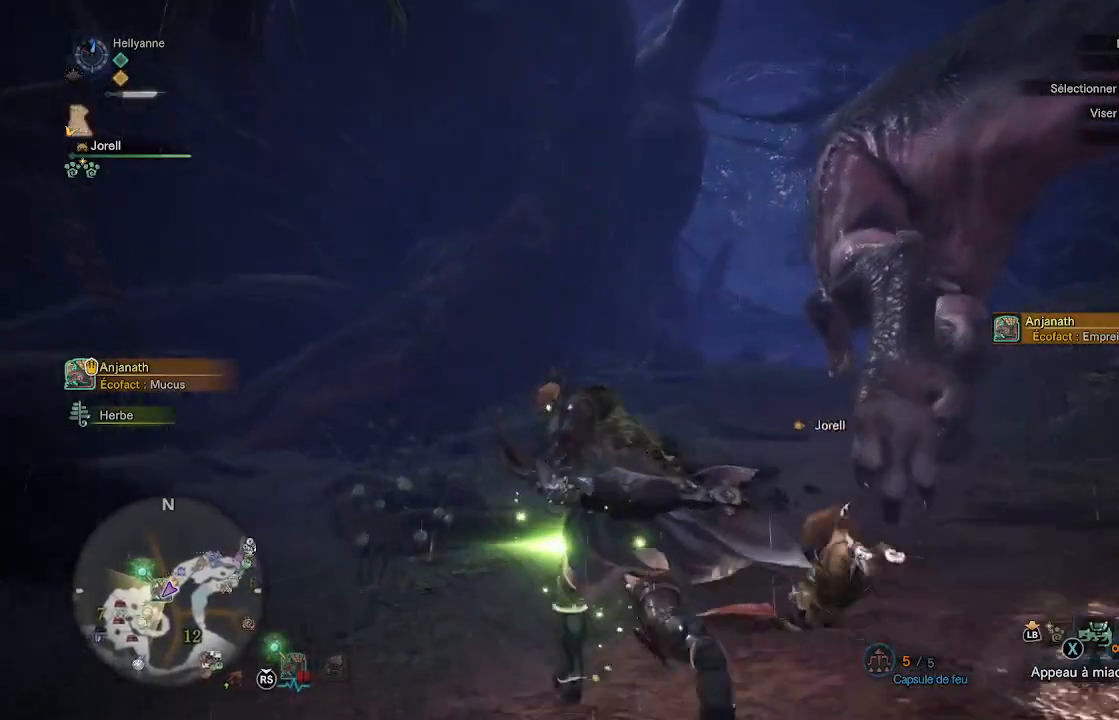
{"buttons": [], "left_stick": "up", "right_stick": "up-right", "events": []}
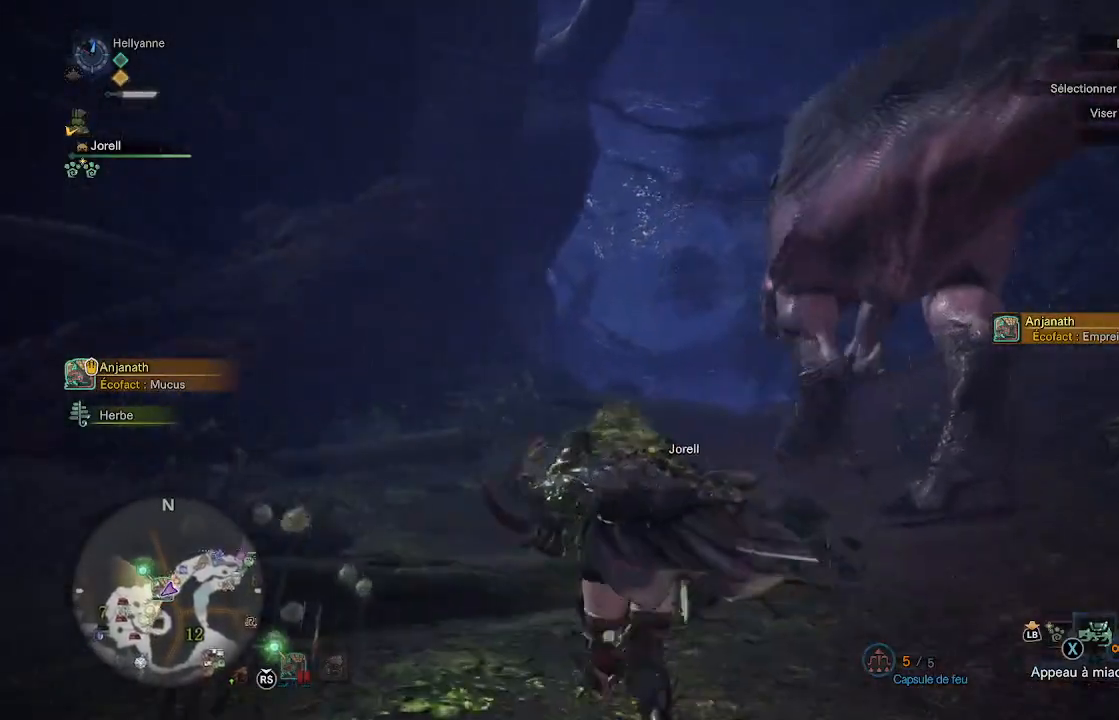
{"buttons": [], "left_stick": "up-left", "right_stick": "center", "events": [[233, "right_stick", "center"], [283, "left_stick", "up-left"]]}
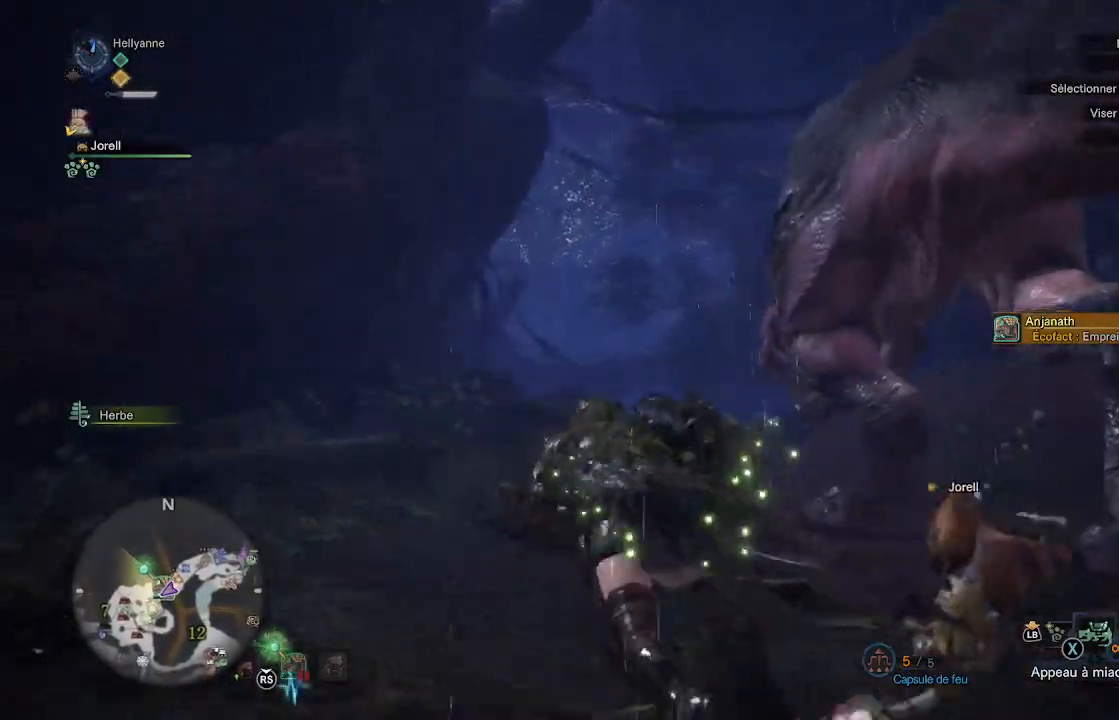
{"buttons": [], "left_stick": "up-left", "right_stick": "right", "events": [[50, "right_stick", "right"]]}
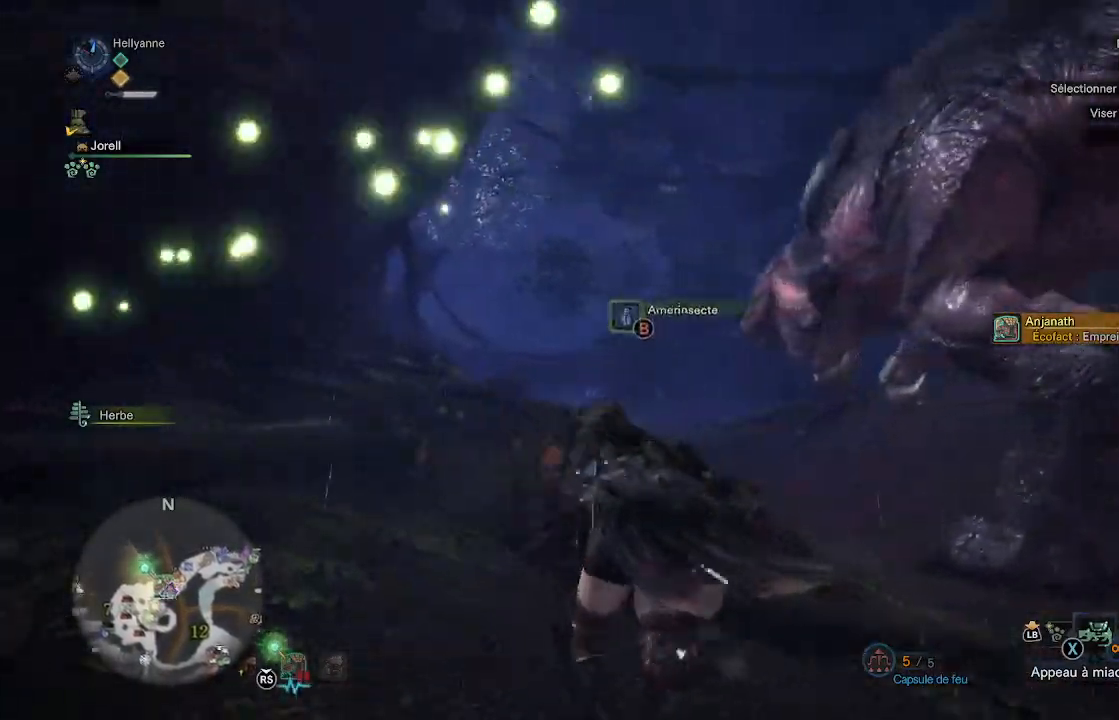
{"buttons": ["L2"], "left_stick": "up-left", "right_stick": "up-right", "events": [[150, "L2", "down"], [233, "right_stick", "center"], [450, "right_stick", "up-right"]]}
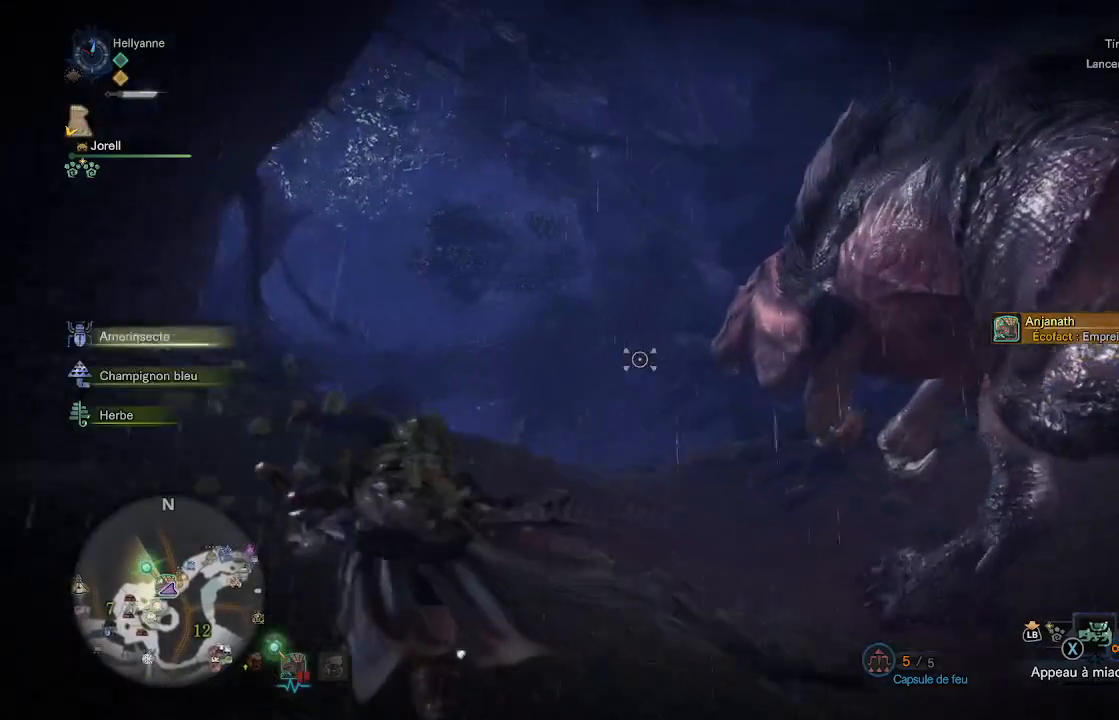
{"buttons": ["L2"], "left_stick": "up-left", "right_stick": "up-right", "events": []}
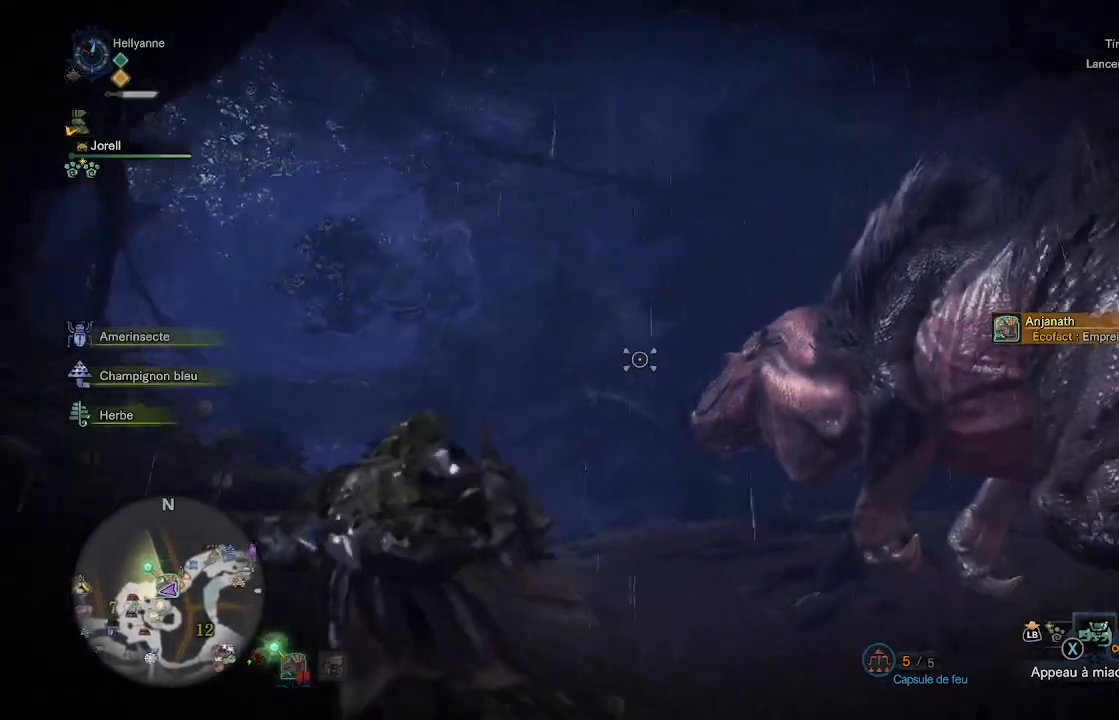
{"buttons": ["L2"], "left_stick": "up-left", "right_stick": "right", "events": [[150, "right_stick", "right"]]}
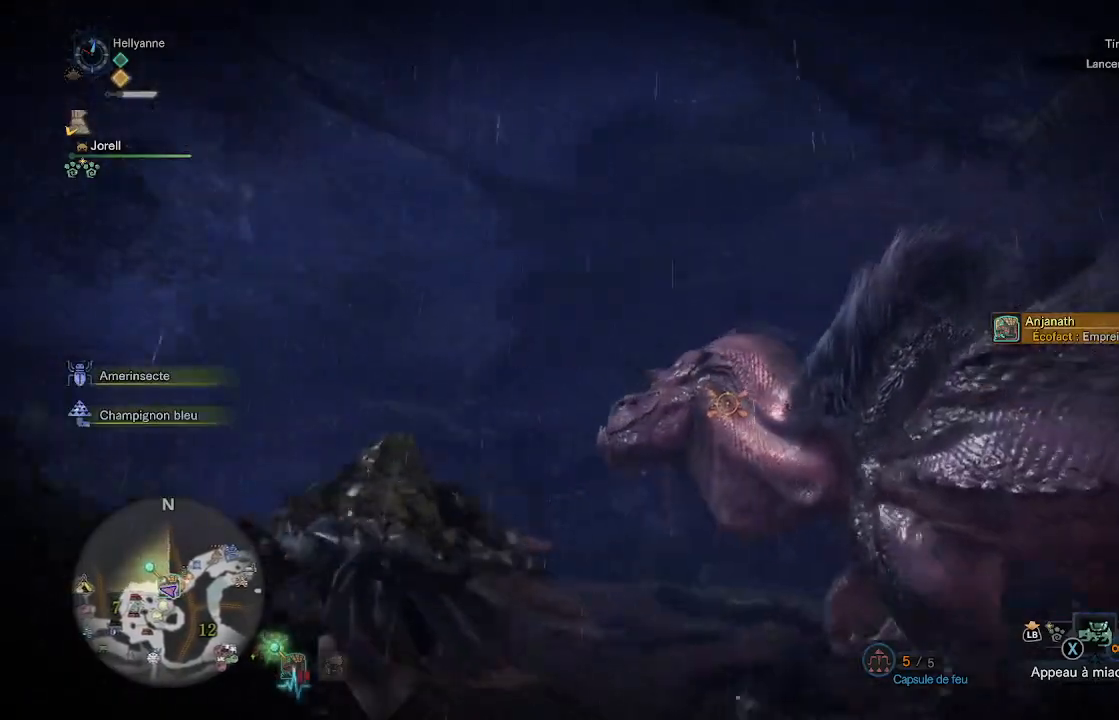
{"buttons": ["B", "L2"], "left_stick": "up-left", "right_stick": "center", "events": [[283, "right_stick", "center"], [400, "B", "down"]]}
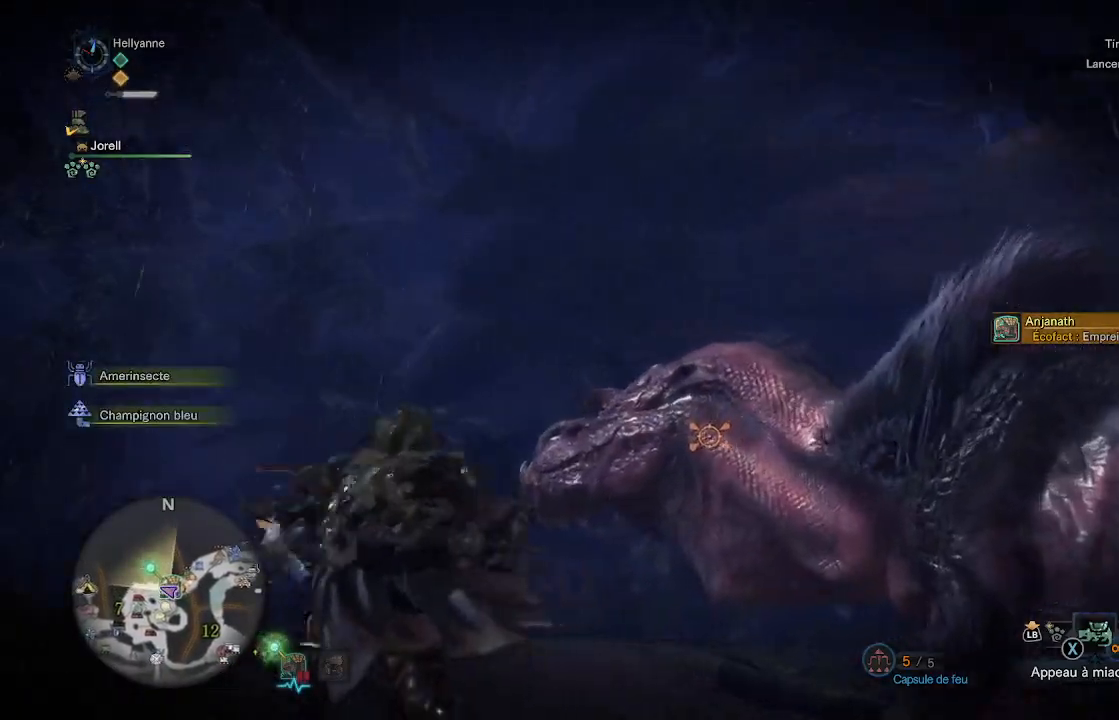
{"buttons": [], "left_stick": "center", "right_stick": "center", "events": [[17, "B", "up"], [283, "B", "down"], [333, "L2", "up"], [333, "left_stick", "center"], [350, "B", "up"], [417, "B", "down"], [483, "B", "up"]]}
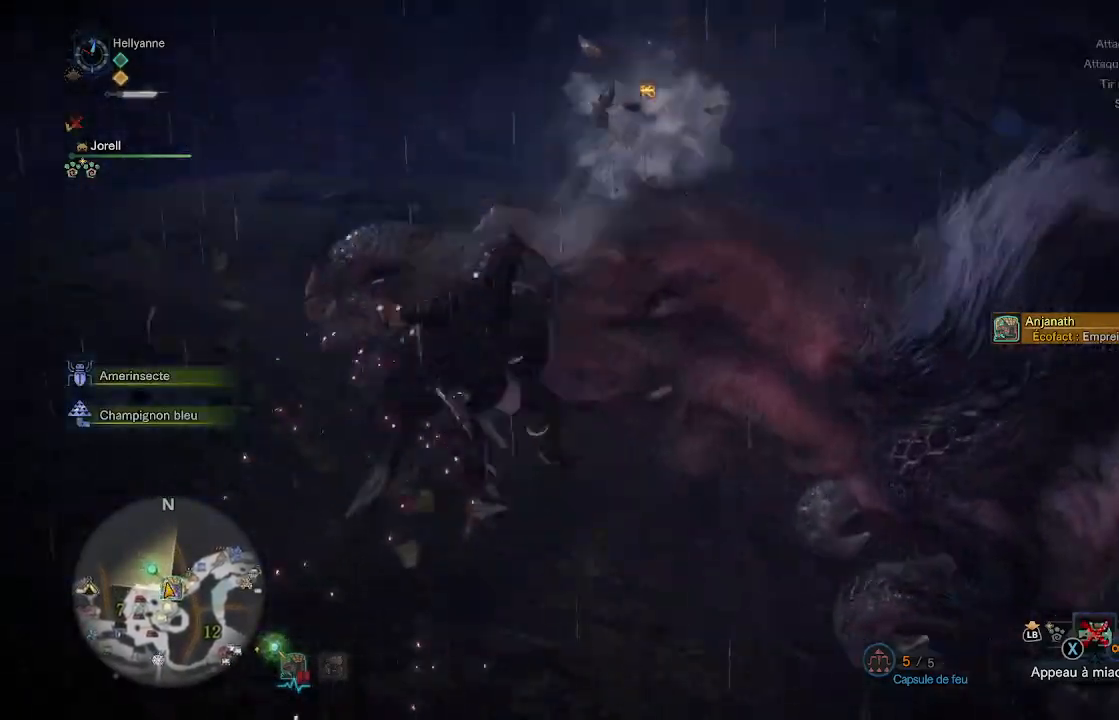
{"buttons": [], "left_stick": "center", "right_stick": "center", "events": [[50, "B", "down"], [100, "B", "up"], [167, "B", "down"], [233, "B", "up"], [283, "B", "down"], [367, "B", "up"], [433, "B", "down"], [500, "B", "up"]]}
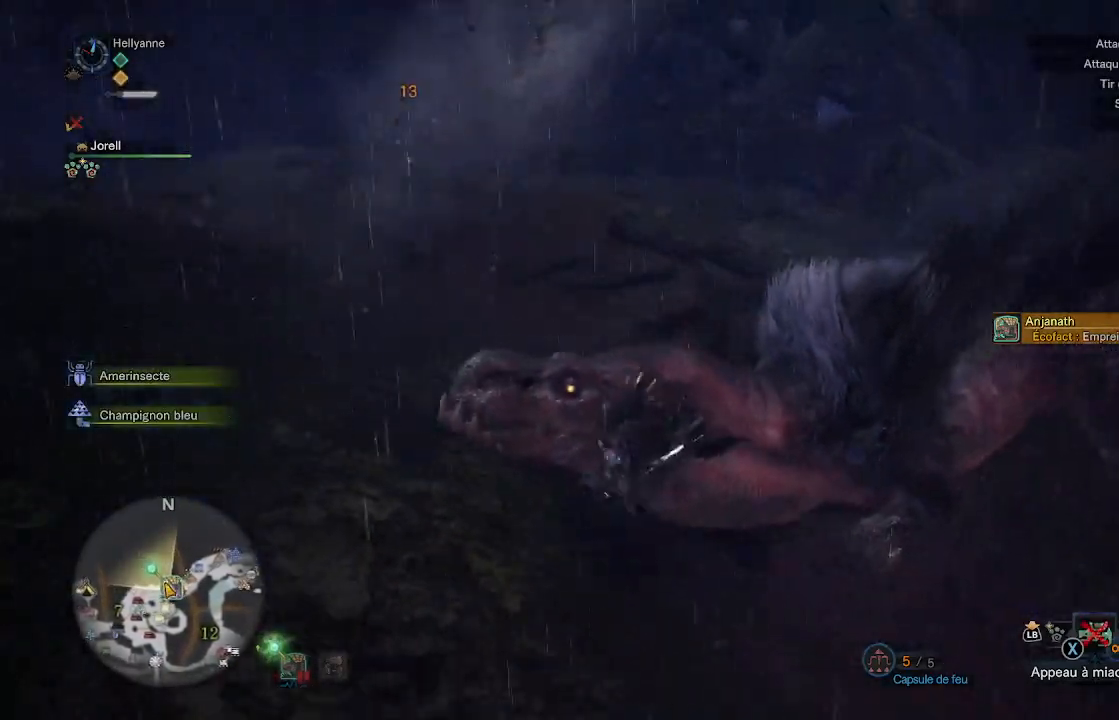
{"buttons": ["B"], "left_stick": "center", "right_stick": "center", "events": [[67, "B", "down"], [150, "B", "up"], [200, "B", "down"], [250, "B", "up"], [333, "B", "down"], [400, "B", "up"], [467, "B", "down"]]}
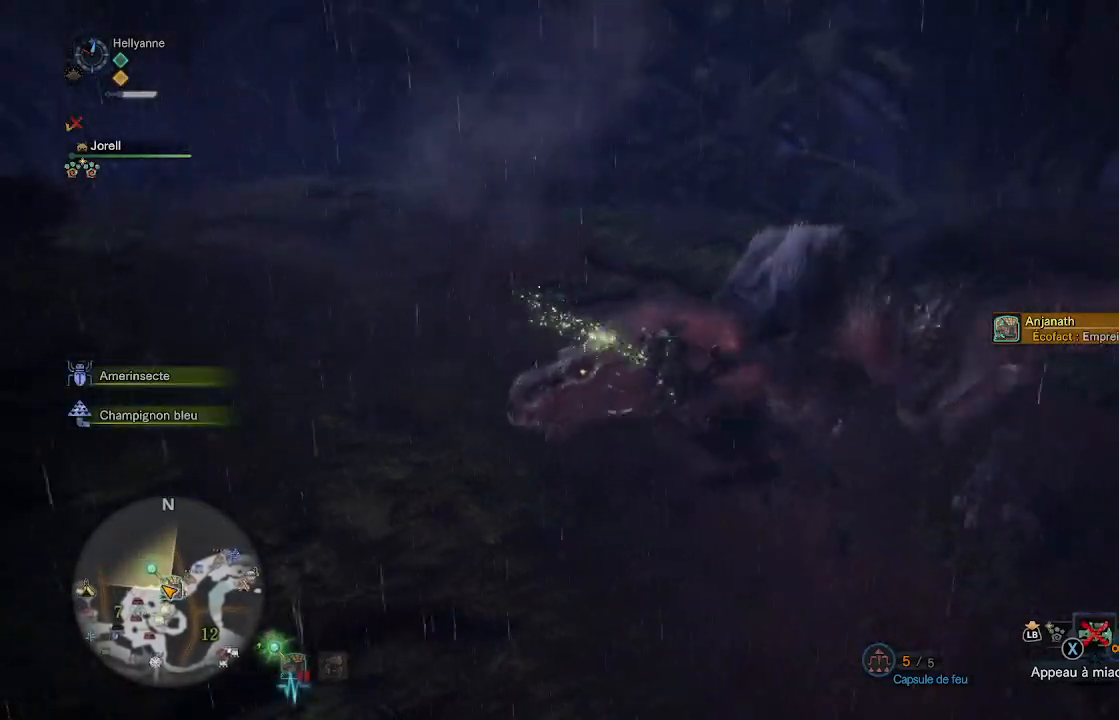
{"buttons": [], "left_stick": "center", "right_stick": "center", "events": [[50, "B", "up"], [117, "B", "down"], [200, "B", "up"], [250, "B", "down"], [333, "B", "up"], [400, "B", "down"], [483, "B", "up"]]}
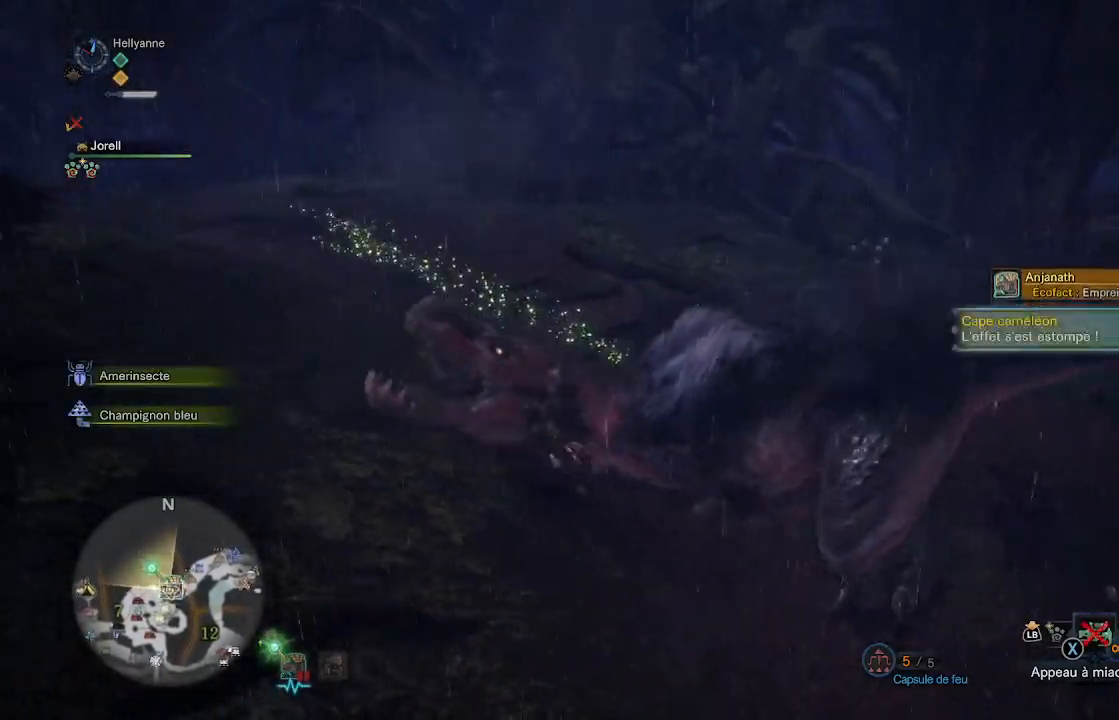
{"buttons": ["B"], "left_stick": "center", "right_stick": "center", "events": [[33, "B", "down"], [117, "B", "up"], [167, "B", "down"], [250, "B", "up"], [300, "B", "down"], [383, "B", "up"], [433, "B", "down"]]}
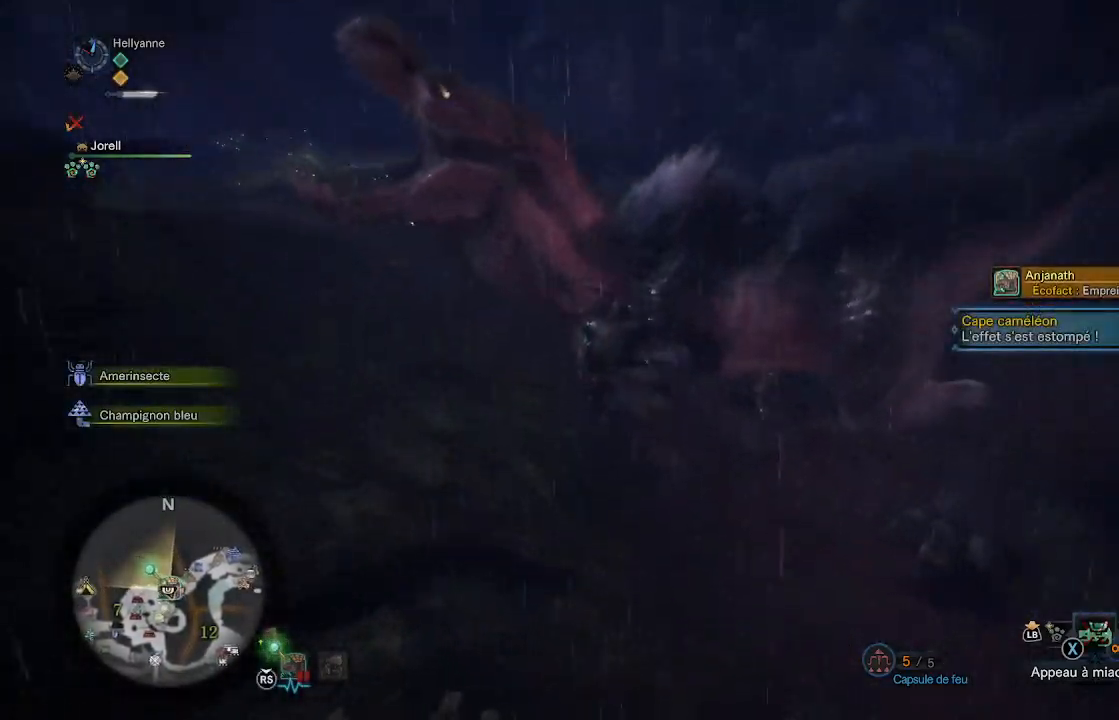
{"buttons": [], "left_stick": "down-left", "right_stick": "up-left", "events": [[33, "B", "up"], [350, "right_stick", "up-left"], [417, "left_stick", "down-left"]]}
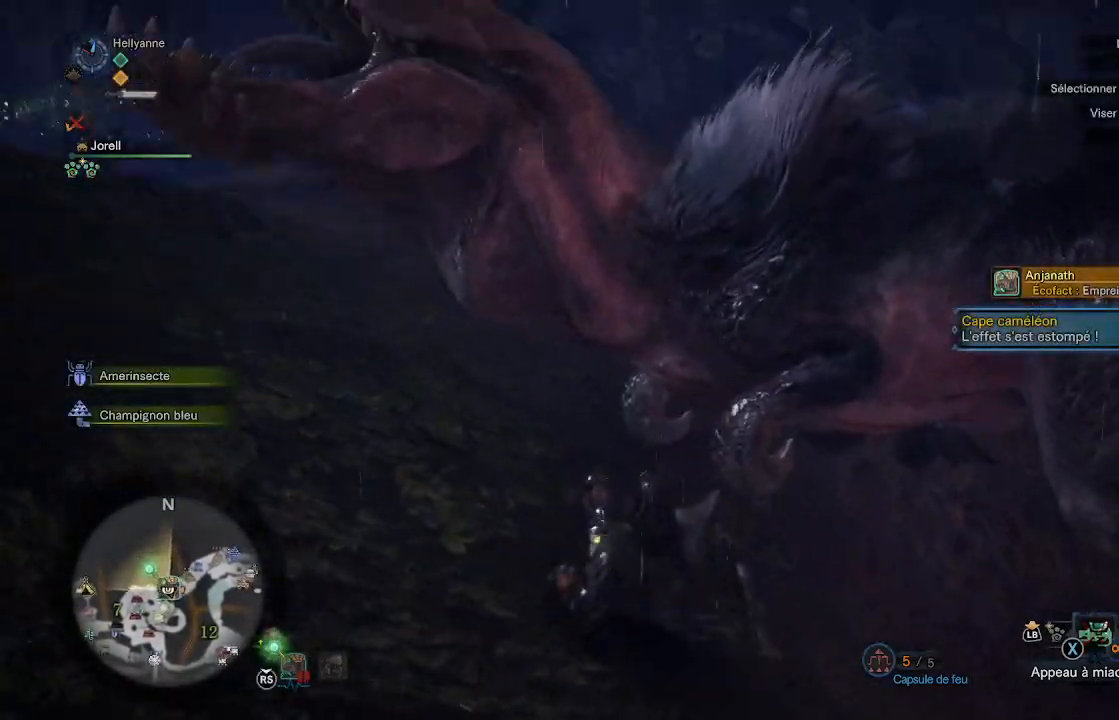
{"buttons": ["L2"], "left_stick": "left", "right_stick": "center", "events": [[150, "L2", "down"], [150, "left_stick", "left"], [450, "right_stick", "center"]]}
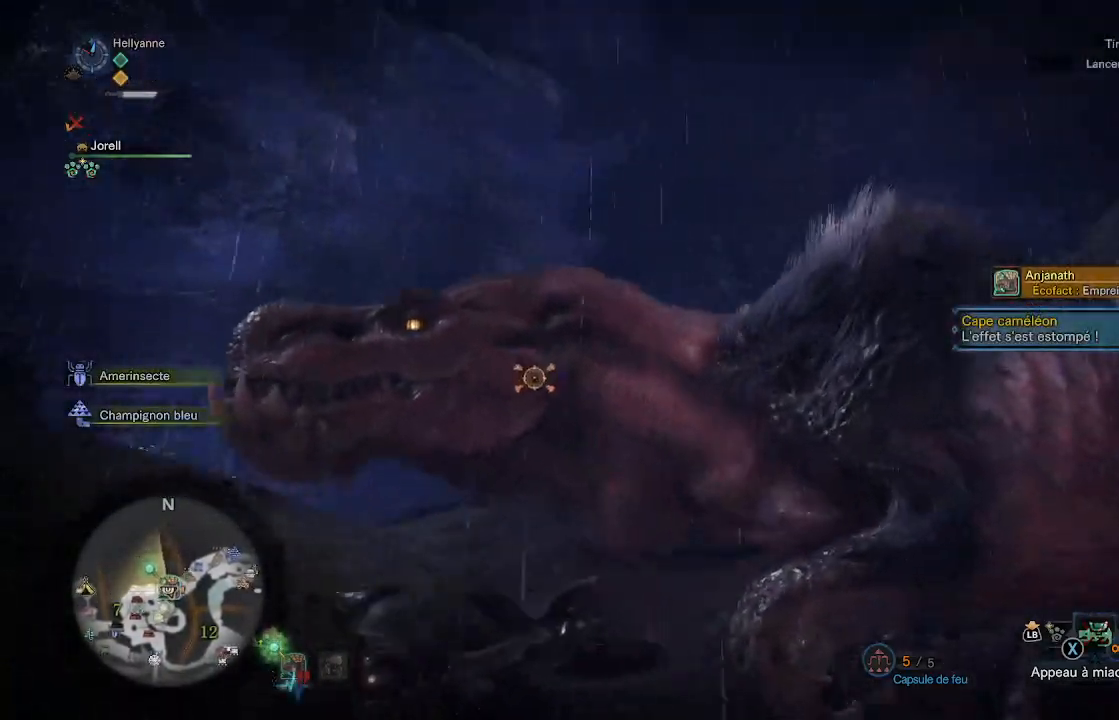
{"buttons": ["L2"], "left_stick": "down-left", "right_stick": "center", "events": [[183, "left_stick", "down-left"], [217, "B", "down"], [300, "B", "up"], [383, "B", "down"], [467, "B", "up"]]}
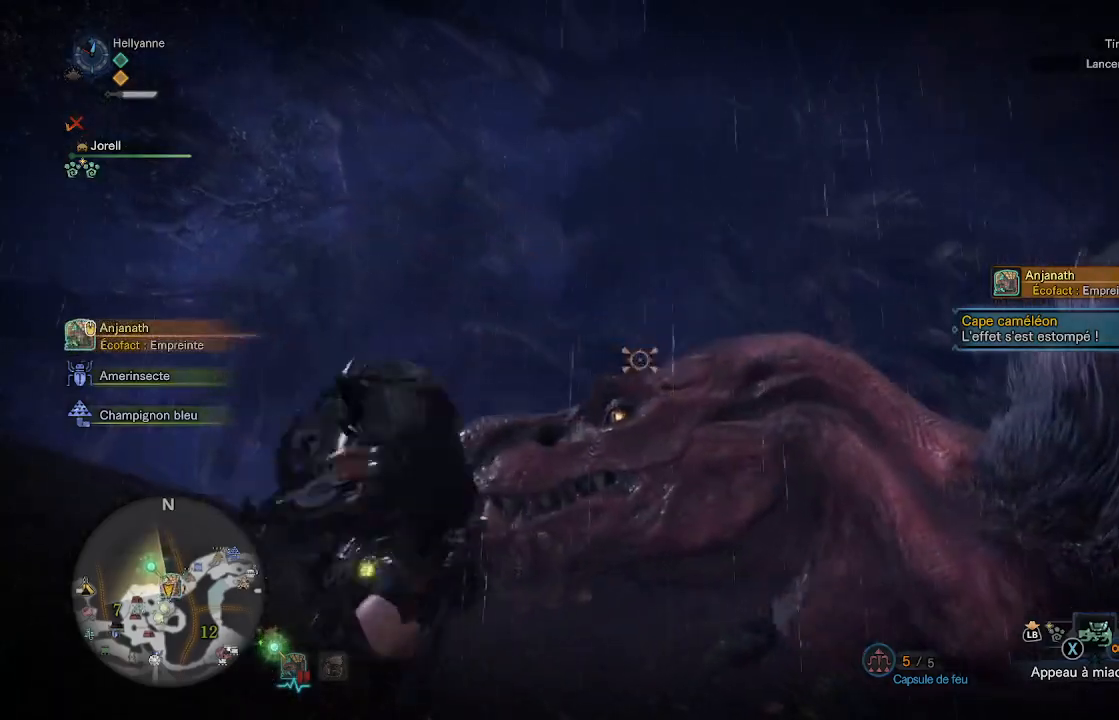
{"buttons": ["L2"], "left_stick": "down", "right_stick": "center", "events": [[17, "B", "down"], [17, "left_stick", "down"], [83, "B", "up"], [317, "right_stick", "down"], [417, "right_stick", "center"]]}
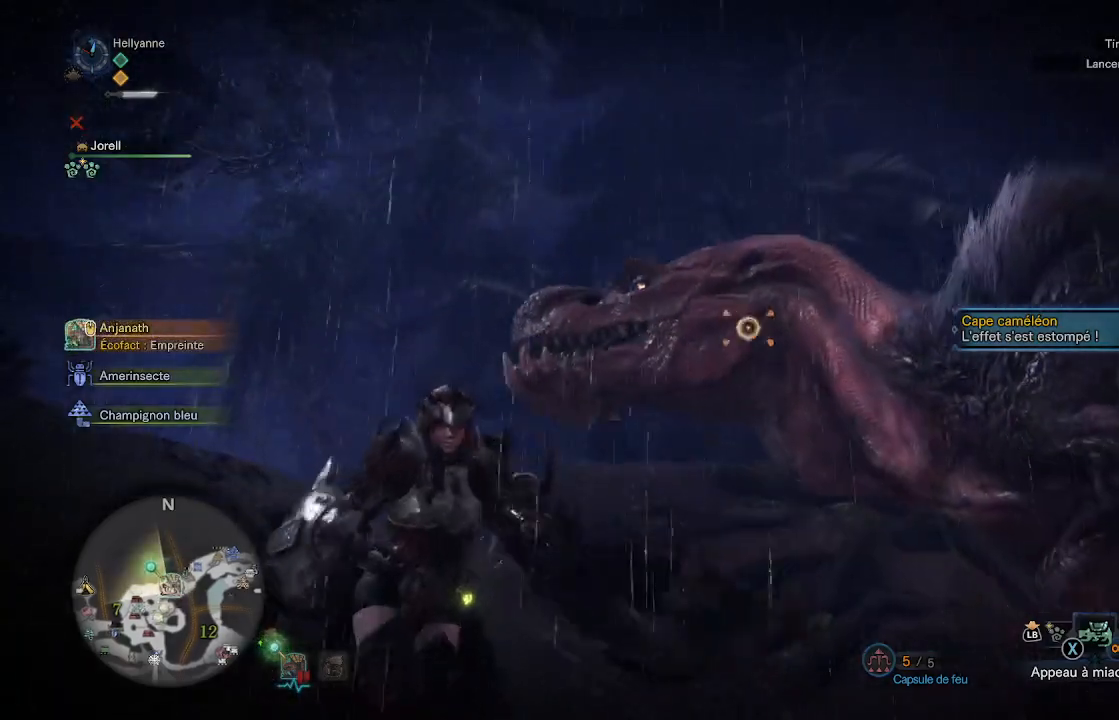
{"buttons": ["L2"], "left_stick": "left", "right_stick": "center", "events": [[33, "left_stick", "down-right"], [67, "B", "down"], [183, "B", "up"], [267, "B", "down"], [367, "B", "up"], [400, "left_stick", "down-left"], [450, "left_stick", "left"]]}
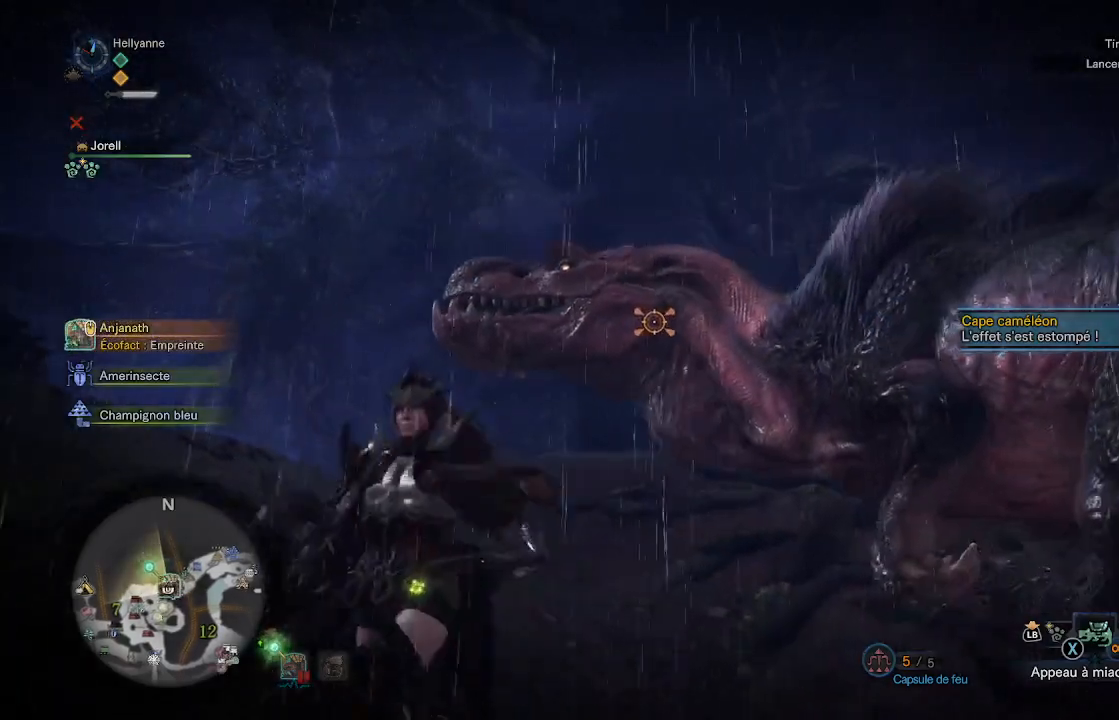
{"buttons": ["L2"], "left_stick": "up", "right_stick": "center", "events": [[17, "B", "down"], [117, "B", "up"], [217, "B", "down"], [267, "left_stick", "down"], [300, "B", "up"], [383, "B", "down"], [450, "B", "up"], [450, "left_stick", "center"], [500, "left_stick", "up"]]}
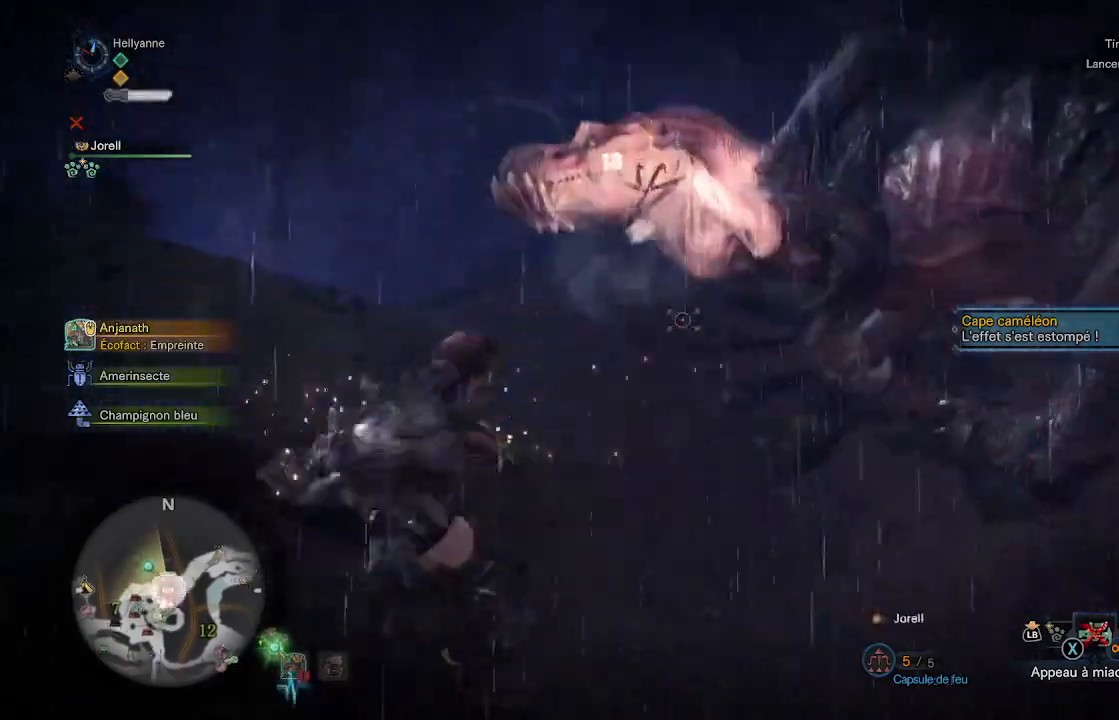
{"buttons": [], "left_stick": "center", "right_stick": "center", "events": [[367, "left_stick", "center"], [450, "L2", "up"]]}
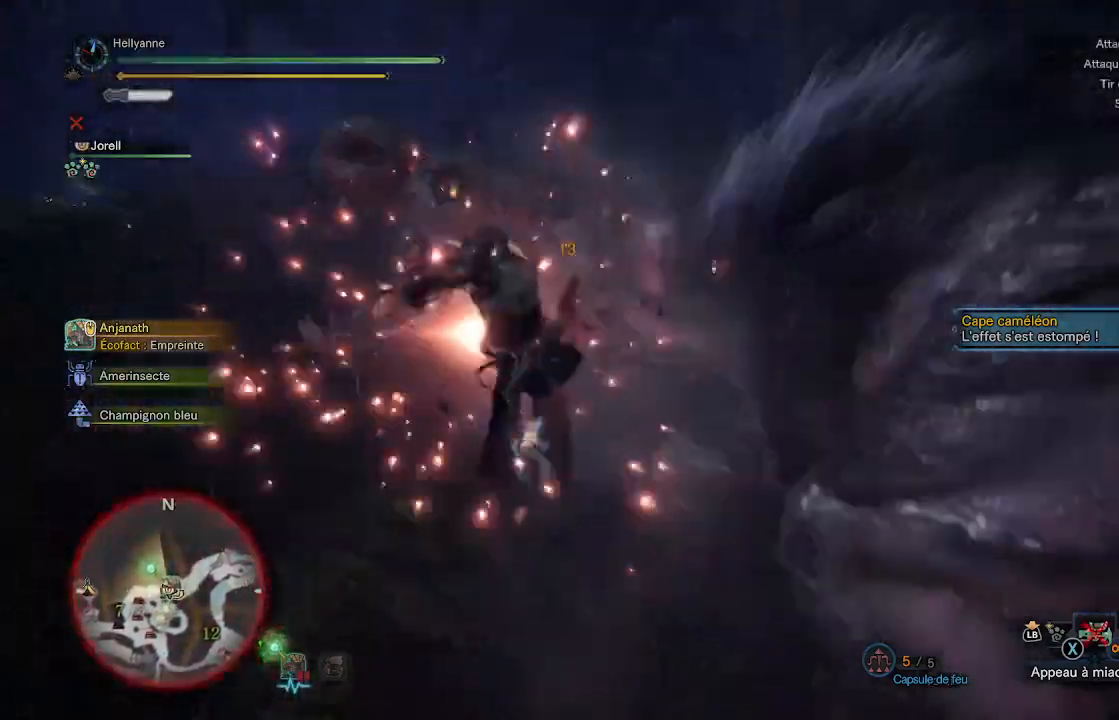
{"buttons": ["B"], "left_stick": "center", "right_stick": "center", "events": [[17, "B", "down"], [100, "B", "up"], [150, "B", "down"], [233, "B", "up"], [300, "B", "down"], [367, "B", "up"], [433, "B", "down"]]}
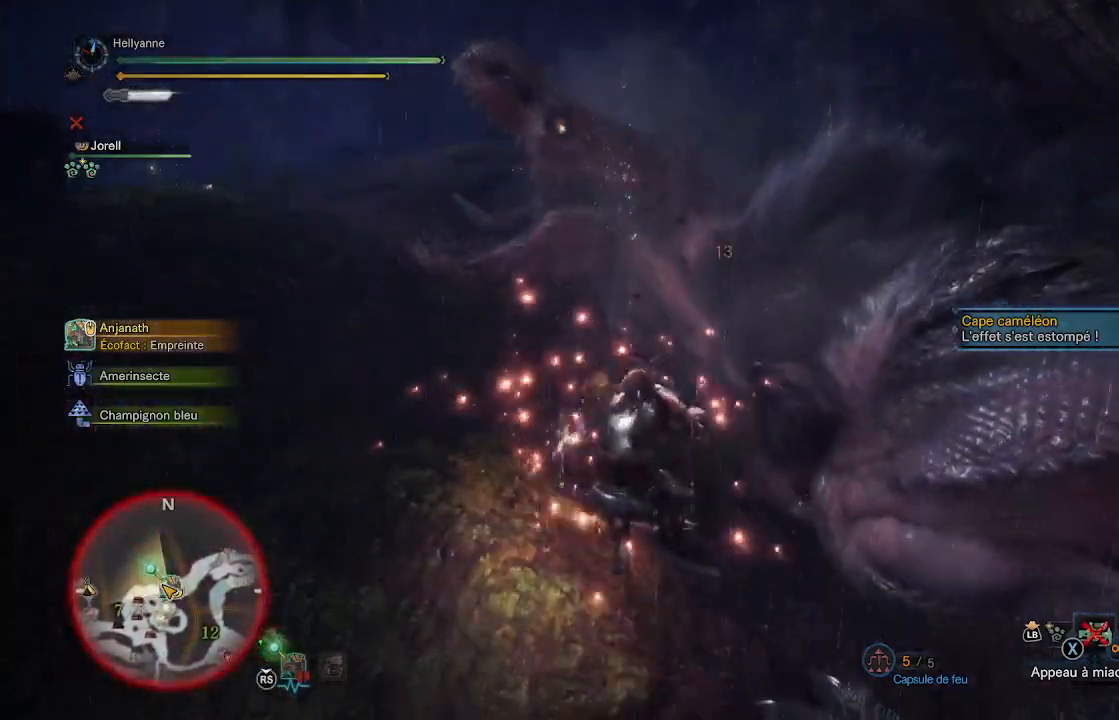
{"buttons": [], "left_stick": "down-left", "right_stick": "center", "events": [[17, "B", "up"], [83, "B", "down"], [133, "B", "up"], [367, "left_stick", "down-left"]]}
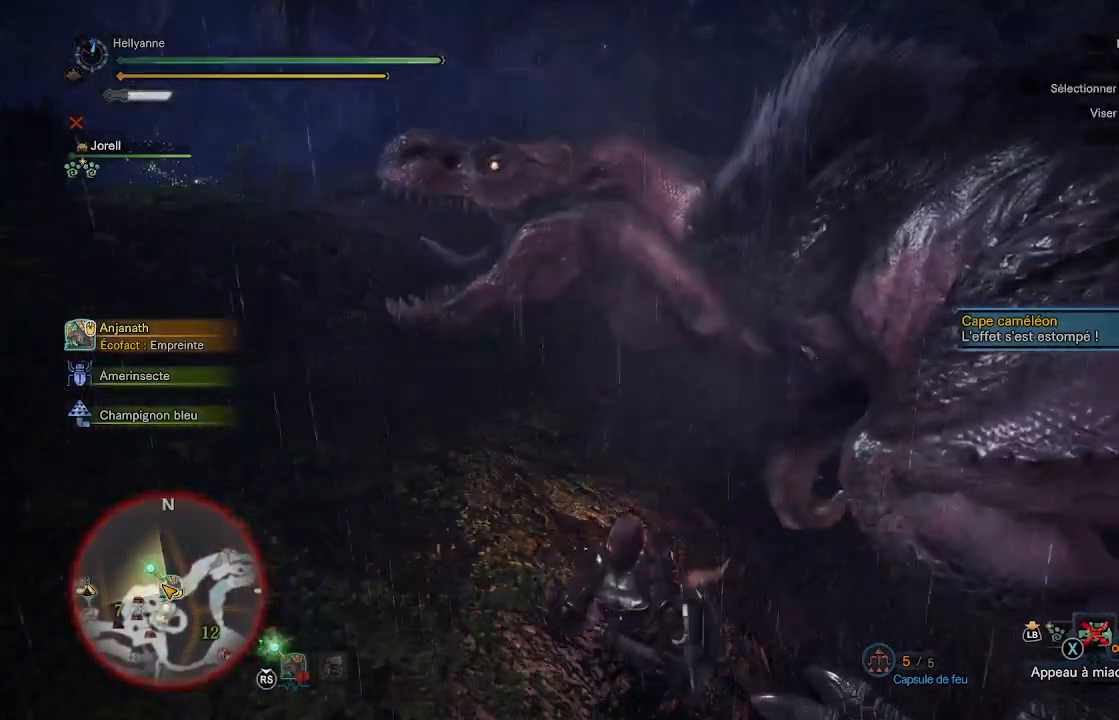
{"buttons": [], "left_stick": "up", "right_stick": "center", "events": [[50, "right_stick", "up-right"], [133, "left_stick", "left"], [233, "right_stick", "center"], [283, "left_stick", "up-right"], [433, "left_stick", "up"]]}
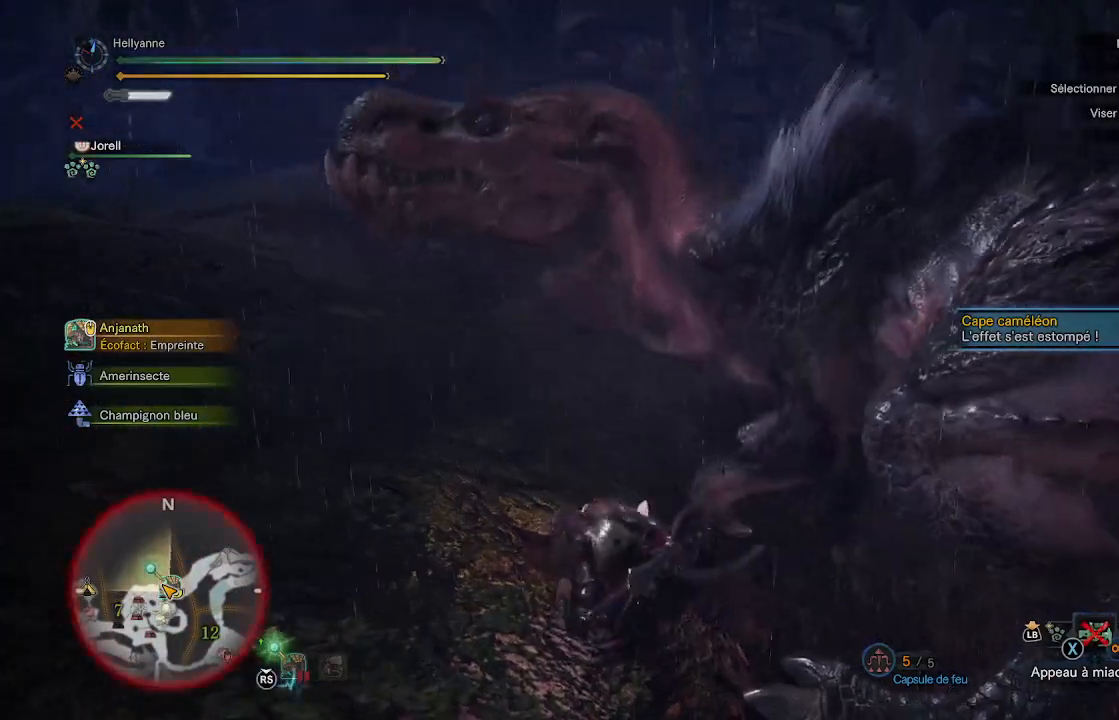
{"buttons": ["A"], "left_stick": "down", "right_stick": "center", "events": [[100, "left_stick", "left"], [167, "left_stick", "down"], [200, "right_stick", "up"], [333, "right_stick", "center"], [417, "A", "down"]]}
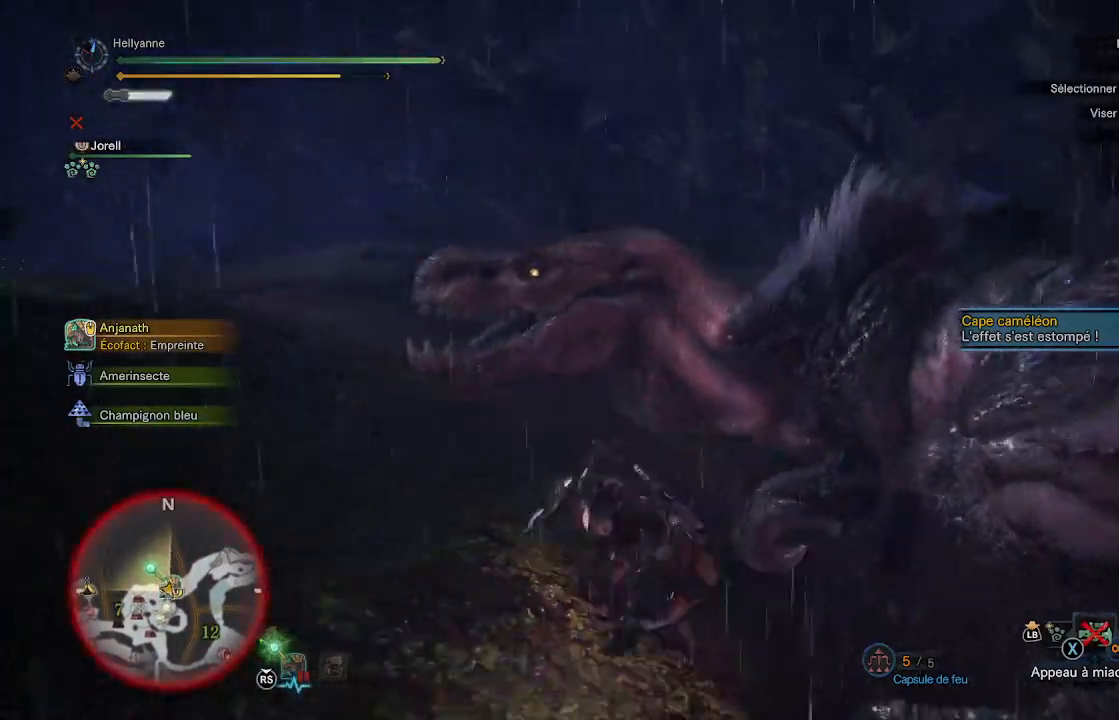
{"buttons": ["L2"], "left_stick": "down-left", "right_stick": "center", "events": [[33, "A", "up"], [250, "L2", "down"], [267, "right_stick", "up"], [433, "left_stick", "down-left"], [433, "right_stick", "center"]]}
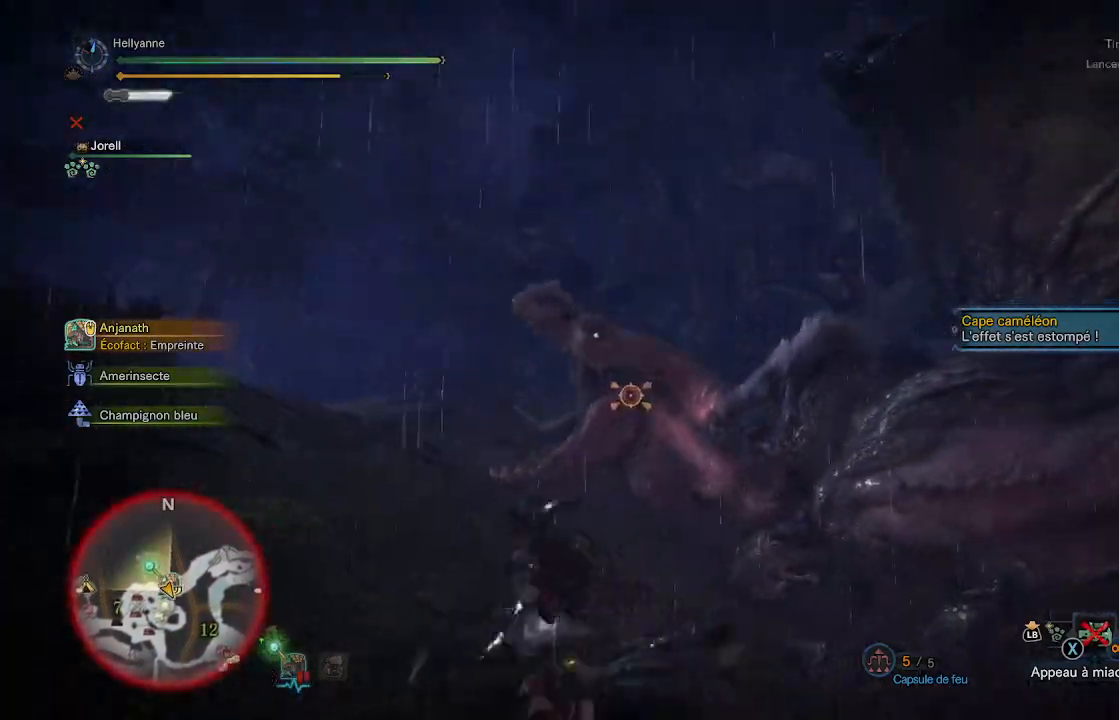
{"buttons": ["B", "L2"], "left_stick": "up", "right_stick": "center", "events": [[17, "left_stick", "left"], [83, "B", "down"], [150, "B", "up"], [217, "B", "down"], [217, "left_stick", "up-left"], [300, "B", "up"], [350, "B", "down"], [417, "left_stick", "up"], [433, "B", "up"], [483, "B", "down"]]}
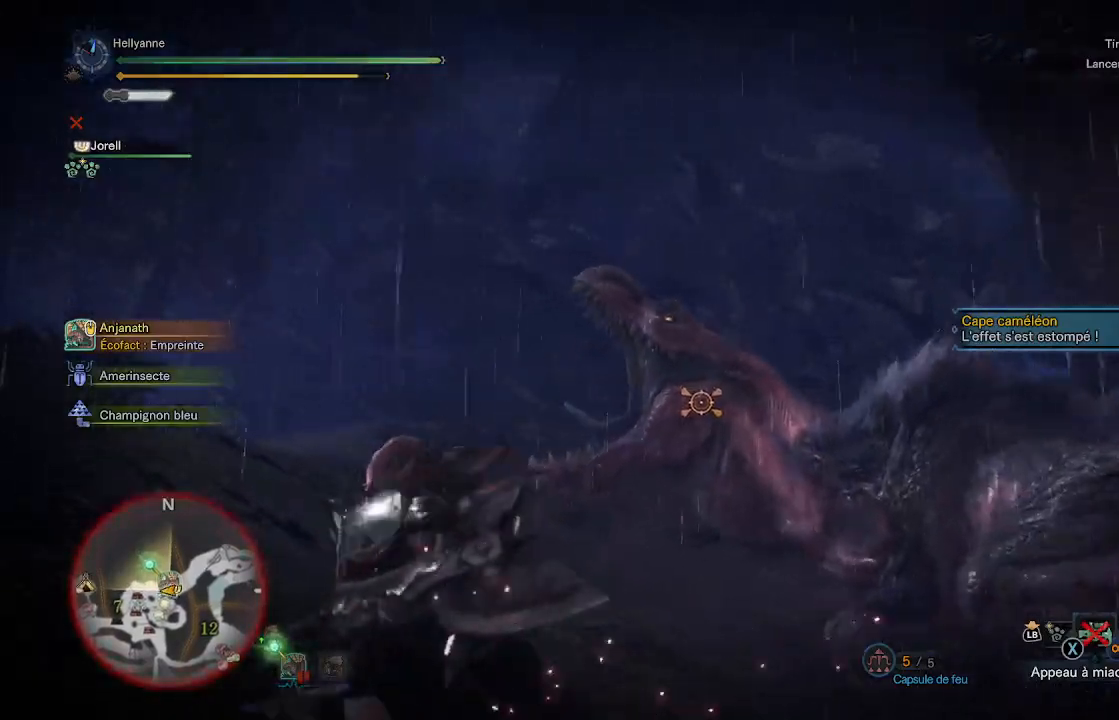
{"buttons": [], "left_stick": "center", "right_stick": "center", "events": [[67, "B", "up"], [217, "left_stick", "up-right"], [333, "left_stick", "center"], [367, "L2", "up"], [417, "B", "down"], [467, "B", "up"]]}
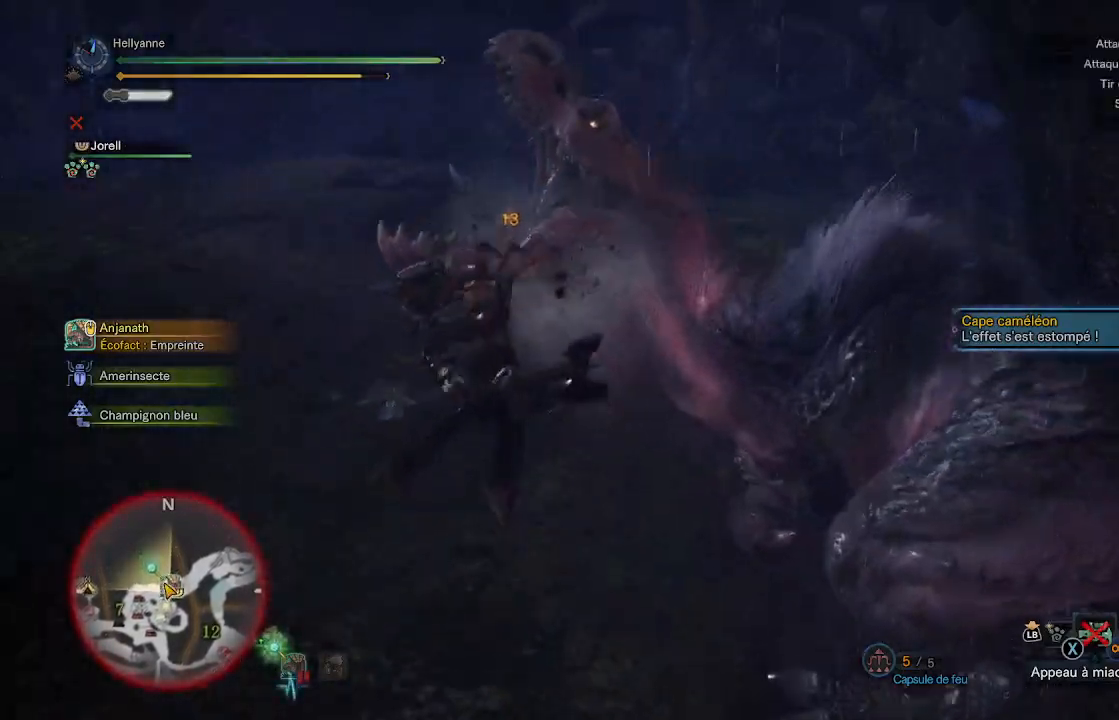
{"buttons": ["B"], "left_stick": "center", "right_stick": "center", "events": [[67, "B", "down"], [100, "B", "up"], [200, "B", "down"], [250, "B", "up"], [333, "B", "down"], [367, "B", "up"], [450, "B", "down"]]}